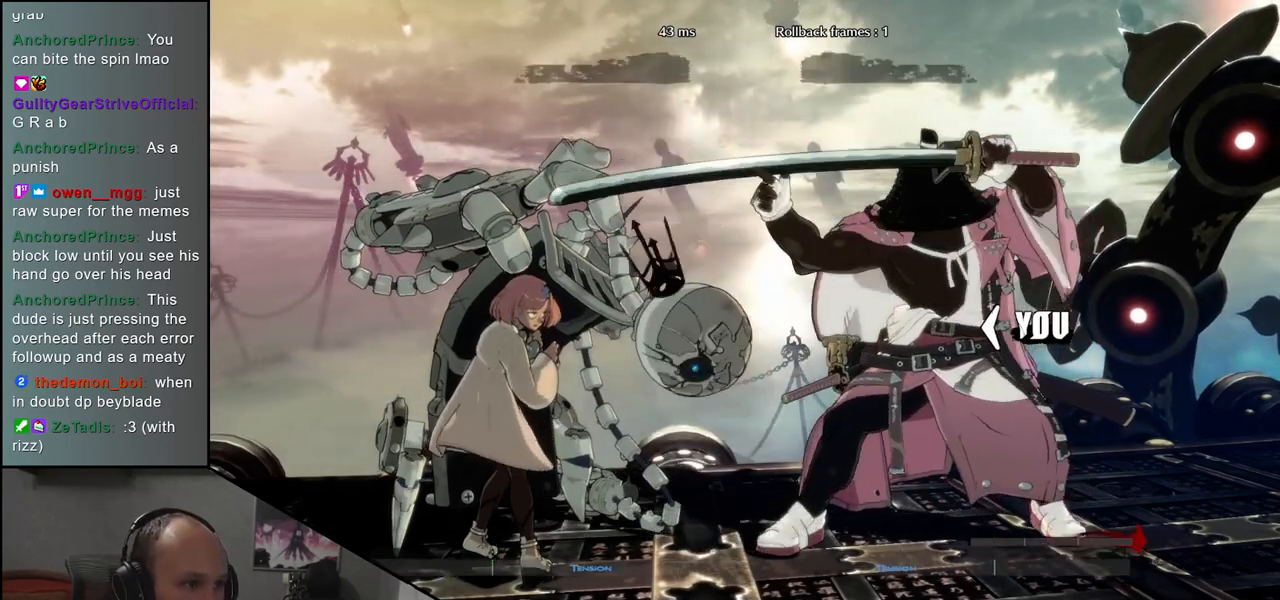
Gameplay with a controller (arcade stick); each line is a JSON object with the inputs held at the frame after it. "events" lists button and stick changes between this image and that frame as [ms after this image, input, new state], when the widget could be followed in between. Not read: L3 R3.
{"buttons": [], "left_stick": "right", "events": [[450, "left_stick", "right"]]}
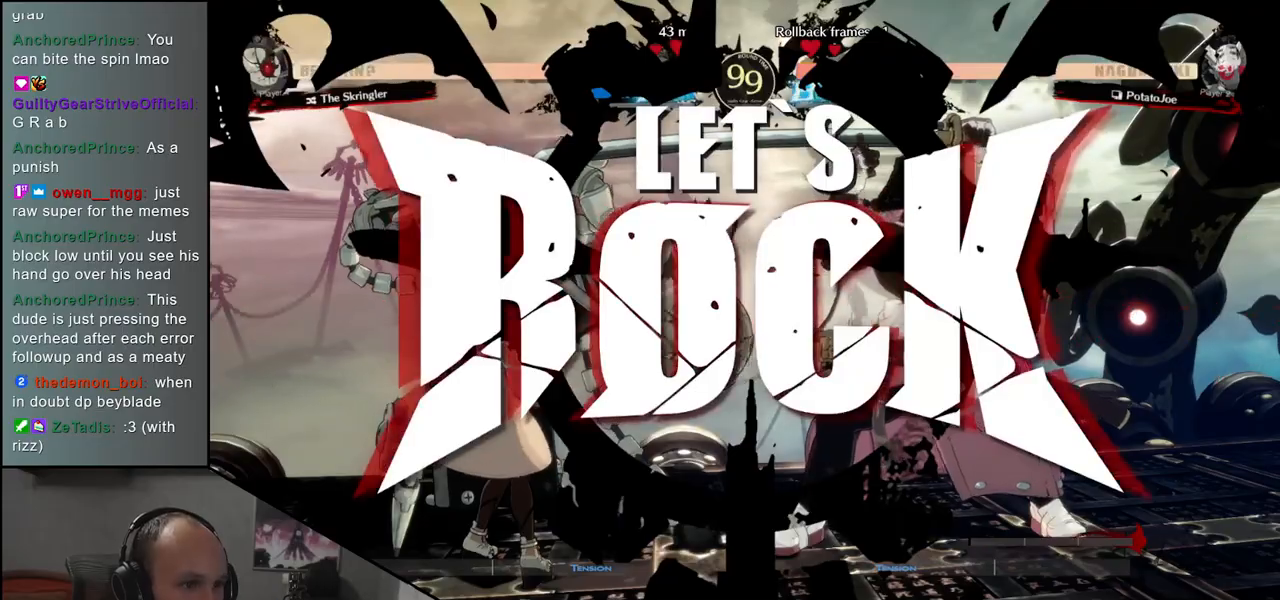
{"buttons": ["SQUARE"], "left_stick": "left", "events": [[433, "left_stick", "down"], [467, "SQUARE", "down"], [483, "left_stick", "left"]]}
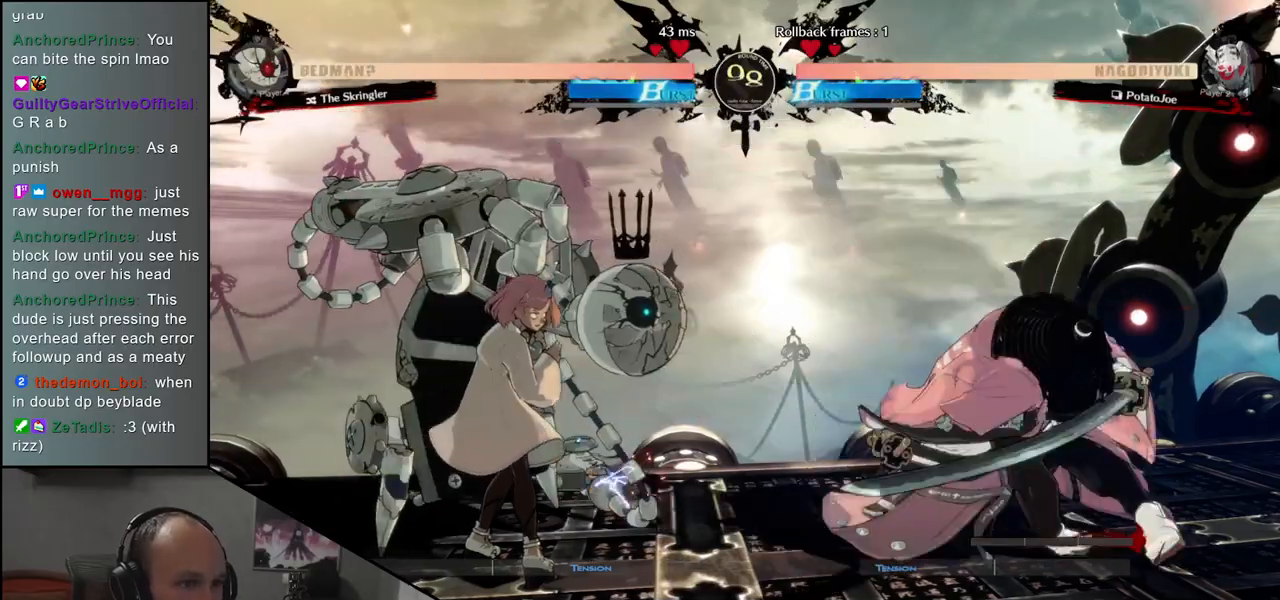
{"buttons": [], "left_stick": "center", "events": [[333, "SQUARE", "up"], [433, "left_stick", "center"]]}
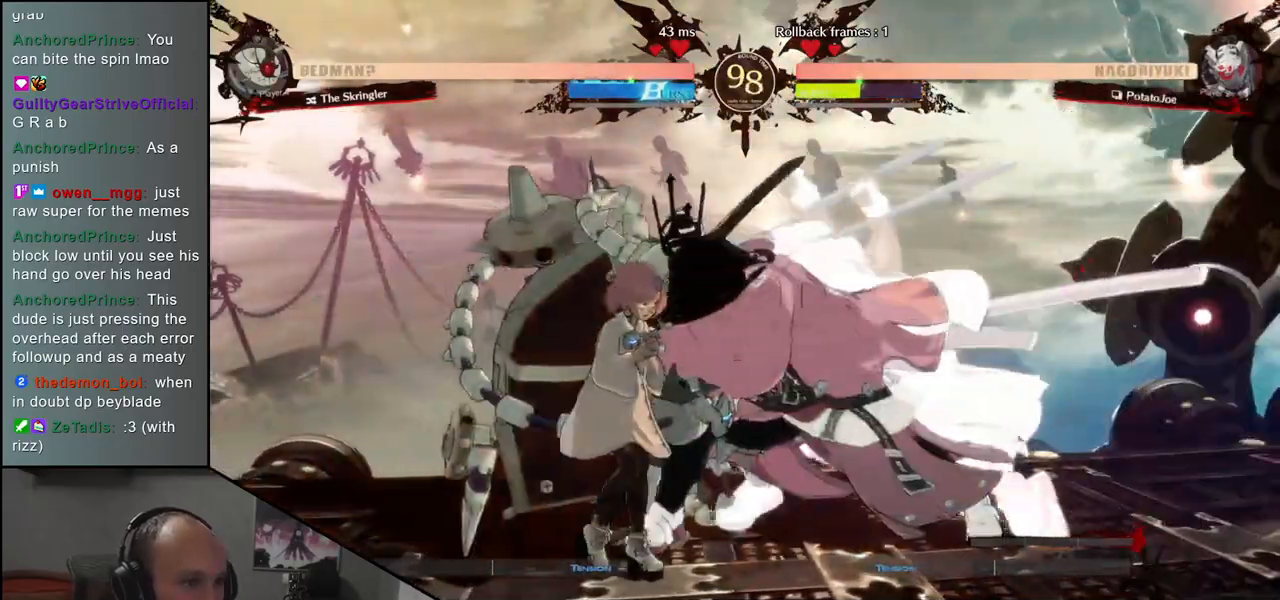
{"buttons": [], "left_stick": "center", "events": []}
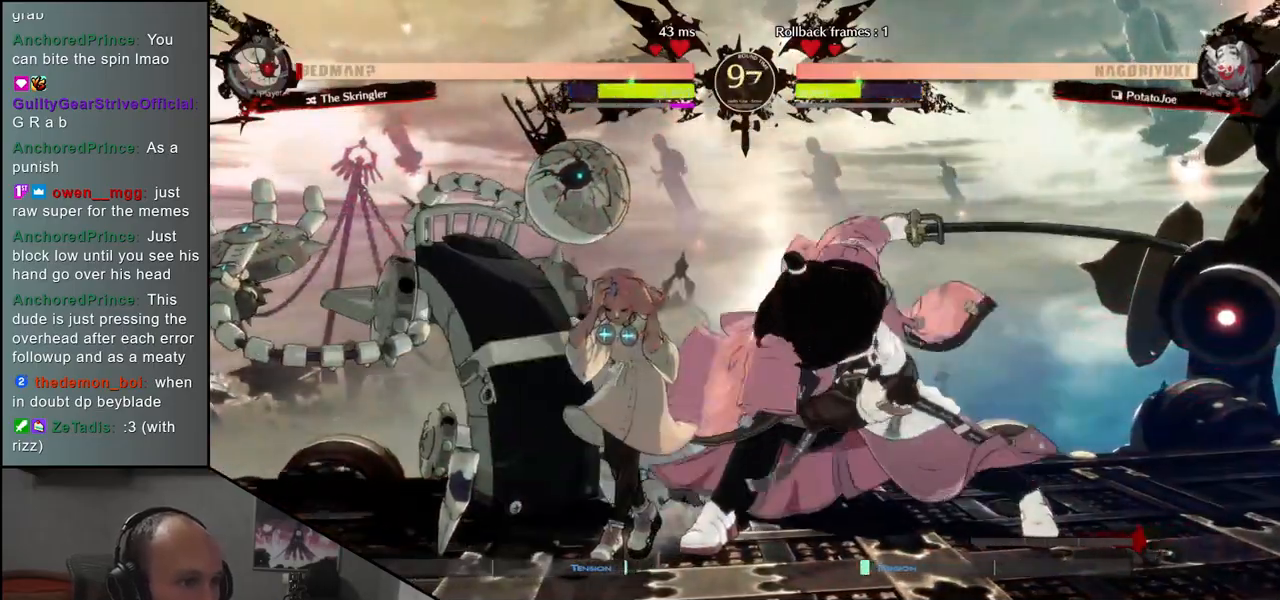
{"buttons": ["R1"], "left_stick": "center", "events": [[150, "R1", "down"], [217, "R1", "up"], [317, "R1", "down"], [383, "R1", "up"], [483, "R1", "down"]]}
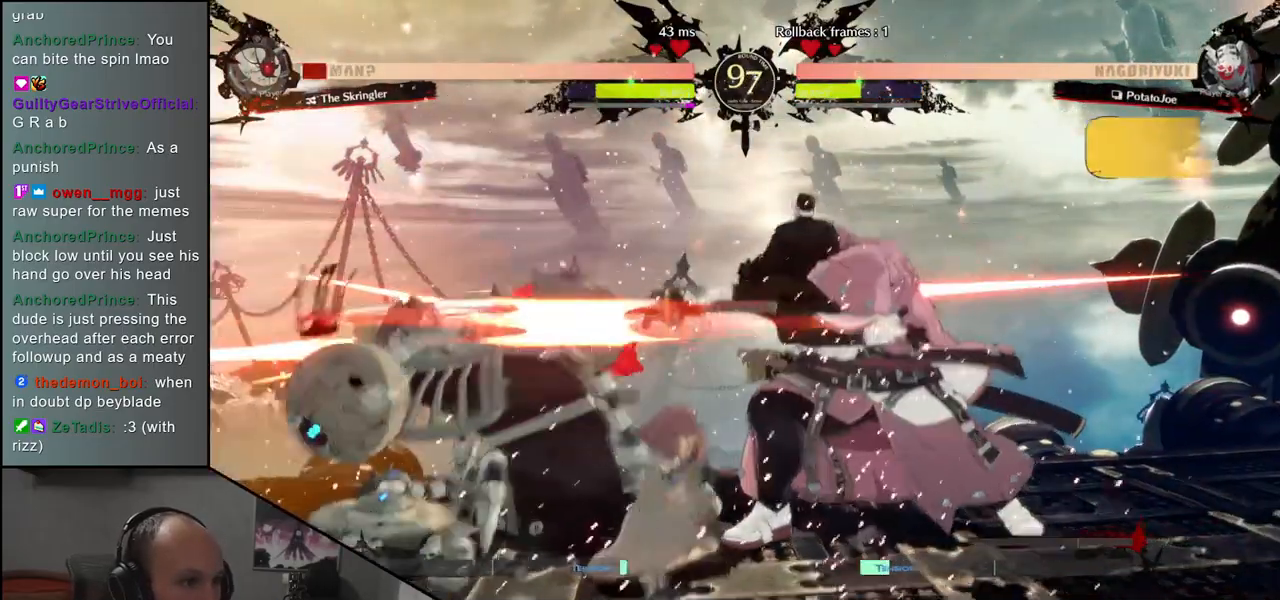
{"buttons": [], "left_stick": "center", "events": [[67, "R1", "up"], [167, "R1", "down"], [283, "R1", "up"], [400, "R1", "down"], [483, "R1", "up"]]}
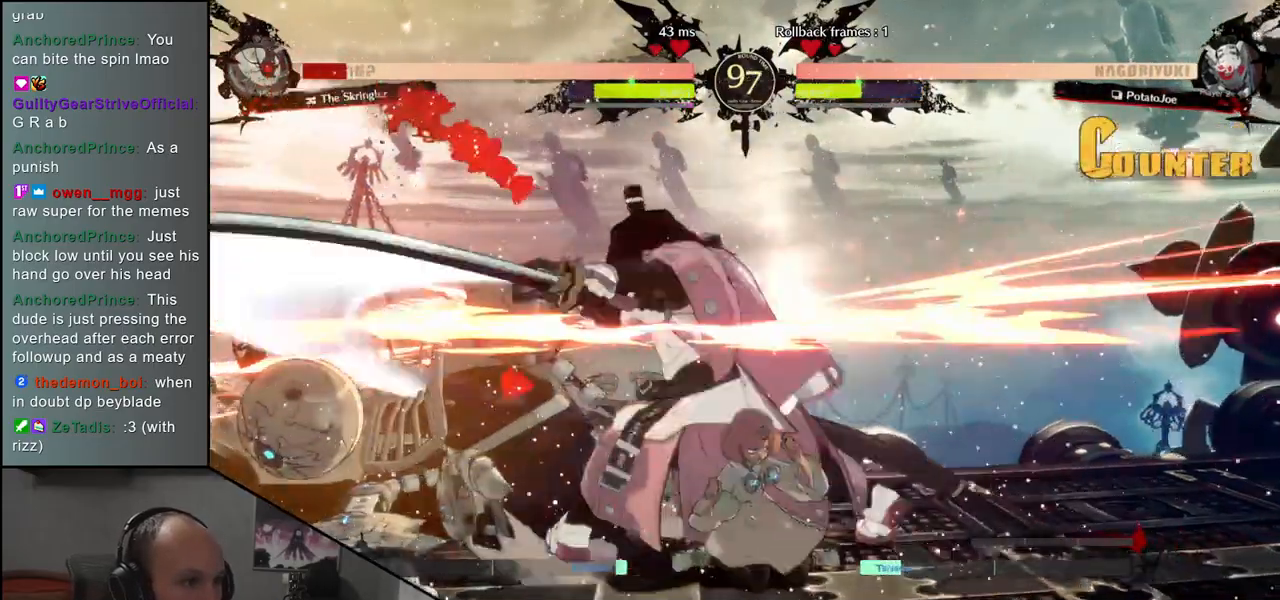
{"buttons": [], "left_stick": "center", "events": [[83, "R1", "down"], [183, "R1", "up"], [300, "R1", "down"], [400, "R1", "up"]]}
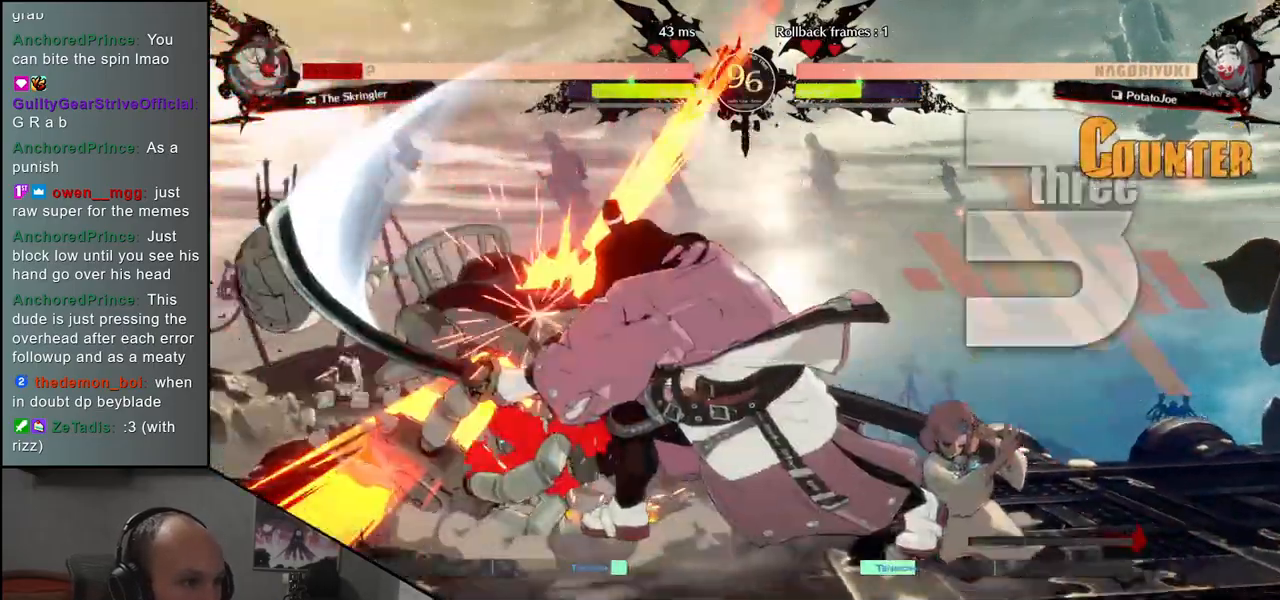
{"buttons": [], "left_stick": "right", "events": [[417, "left_stick", "right"]]}
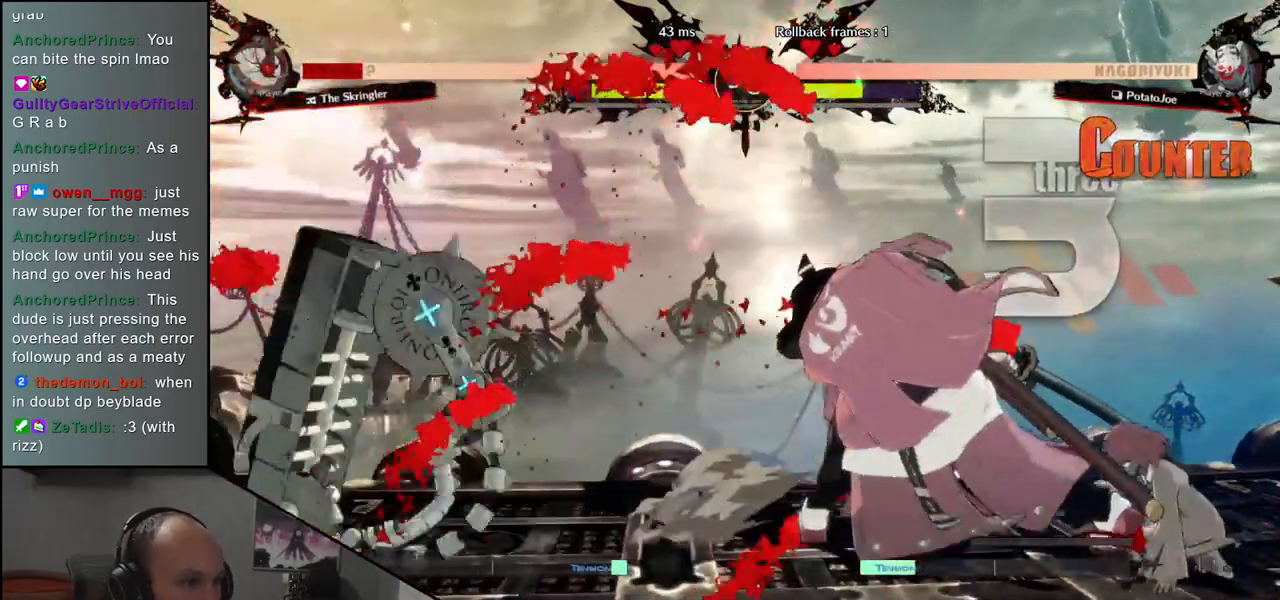
{"buttons": [], "left_stick": "right", "events": []}
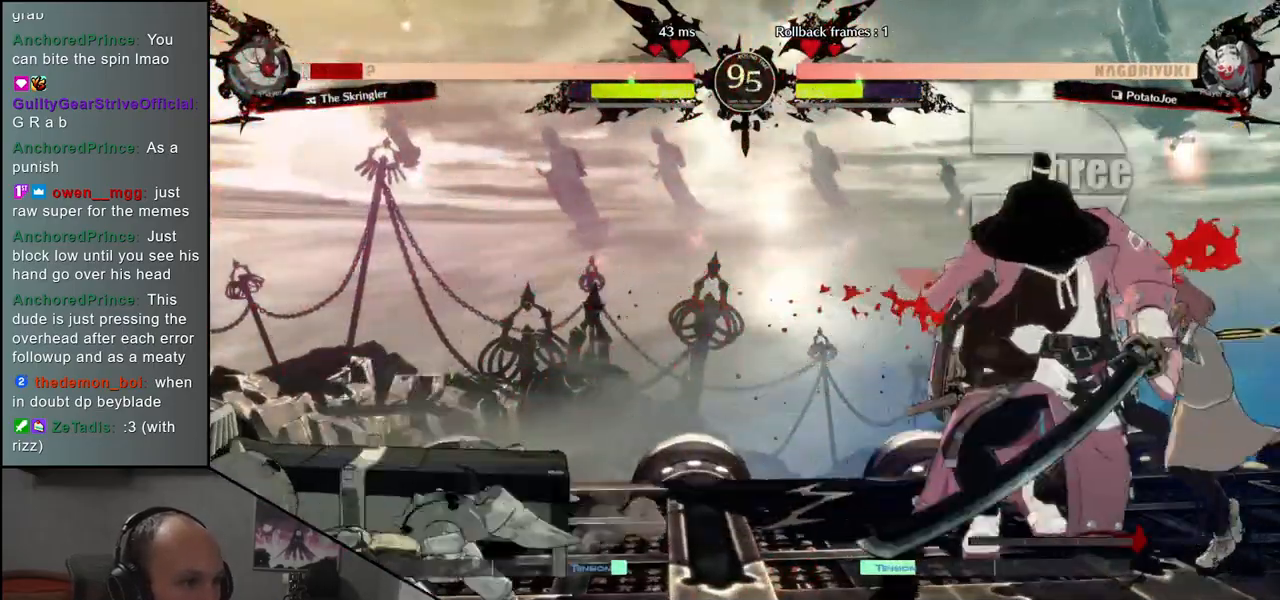
{"buttons": [], "left_stick": "center", "events": [[17, "left_stick", "down"], [67, "left_stick", "left"], [117, "R1", "down"], [183, "left_stick", "down"], [200, "R1", "up"], [317, "left_stick", "left"], [350, "CROSS", "down"], [417, "CROSS", "up"], [433, "left_stick", "center"]]}
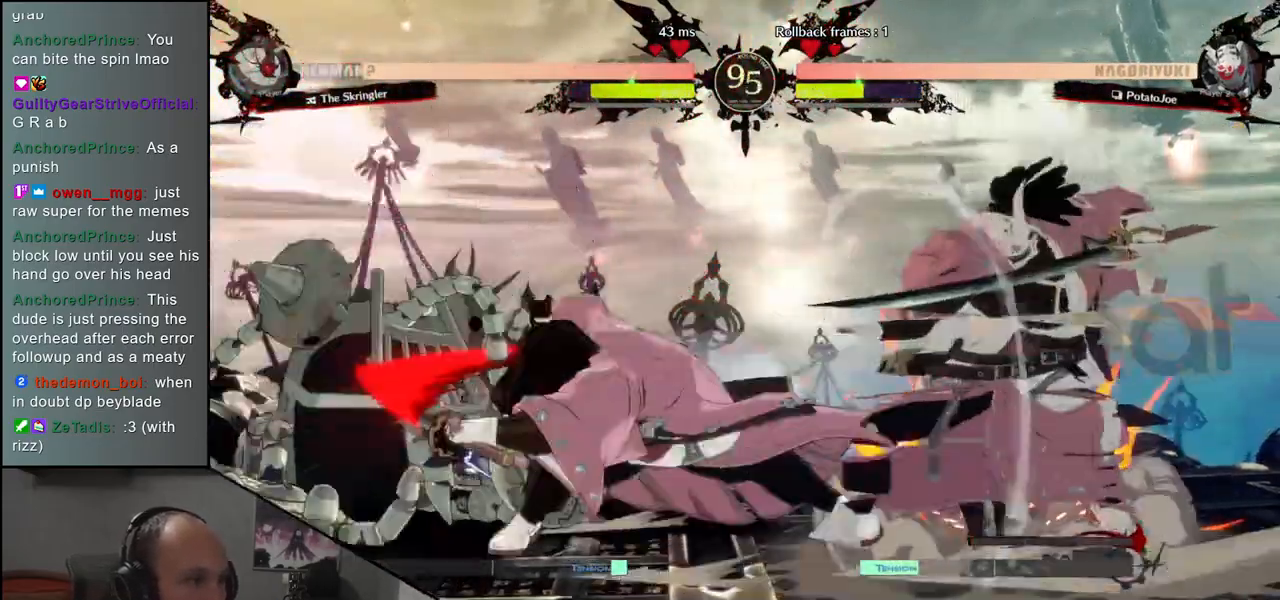
{"buttons": ["R1"], "left_stick": "center", "events": [[50, "R1", "down"], [150, "R1", "up"], [250, "R1", "down"], [333, "R1", "up"], [450, "R1", "down"]]}
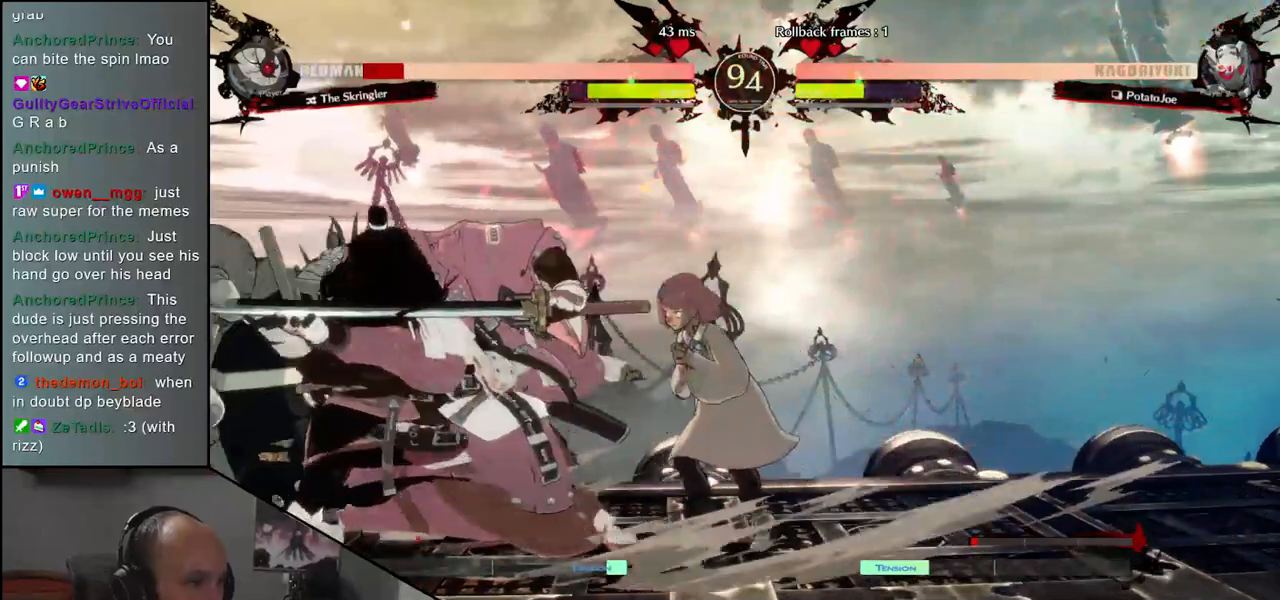
{"buttons": [], "left_stick": "center", "events": [[33, "R1", "up"], [150, "R1", "down"], [250, "R1", "up"], [367, "R1", "down"], [450, "R1", "up"]]}
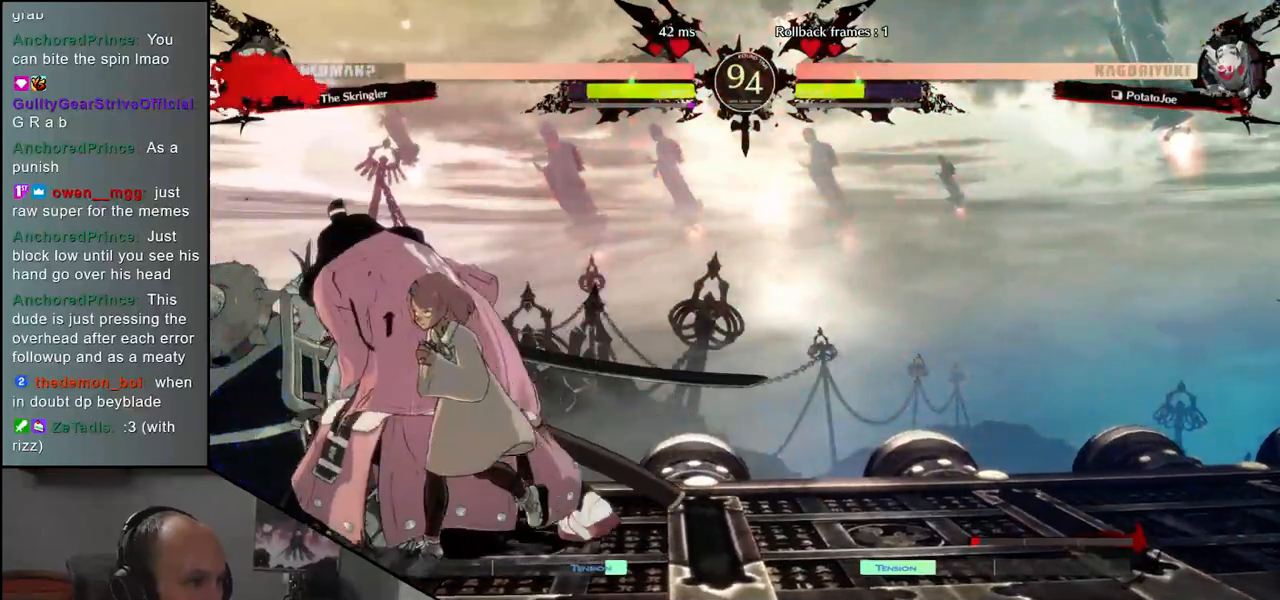
{"buttons": [], "left_stick": "left", "events": [[67, "R1", "down"], [150, "R1", "up"], [167, "left_stick", "left"], [283, "left_stick", "down"], [333, "left_stick", "right"], [350, "CROSS", "down"], [400, "left_stick", "left"], [450, "CROSS", "up"]]}
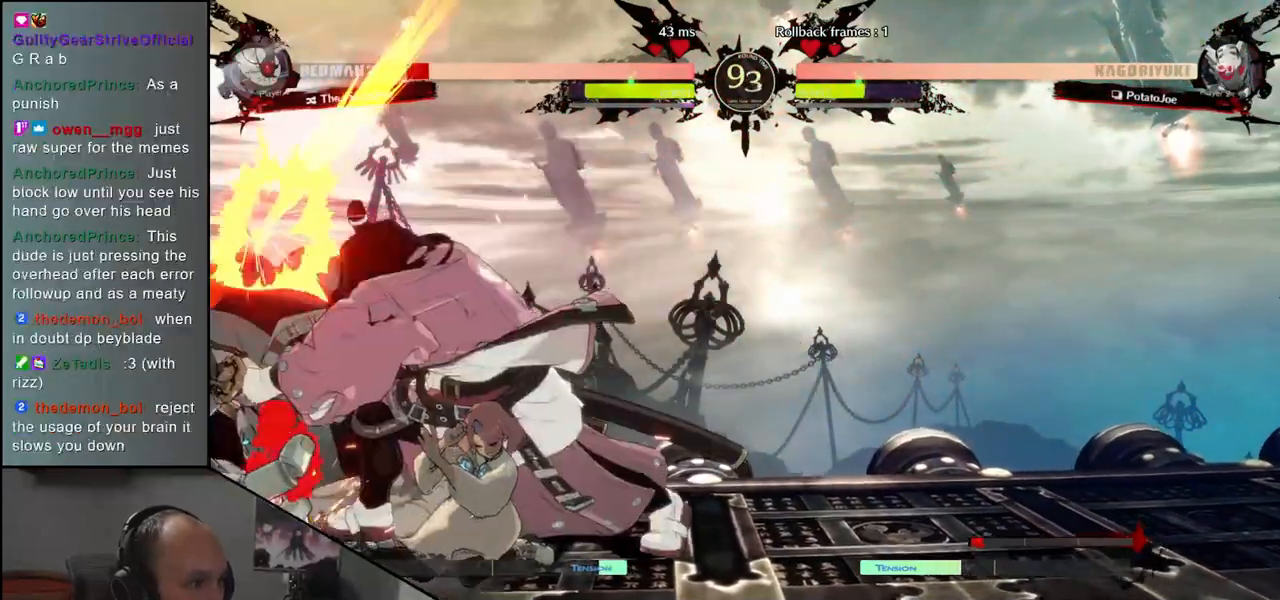
{"buttons": [], "left_stick": "right", "events": [[167, "left_stick", "center"], [183, "R1", "down"], [267, "R1", "up"], [417, "left_stick", "right"]]}
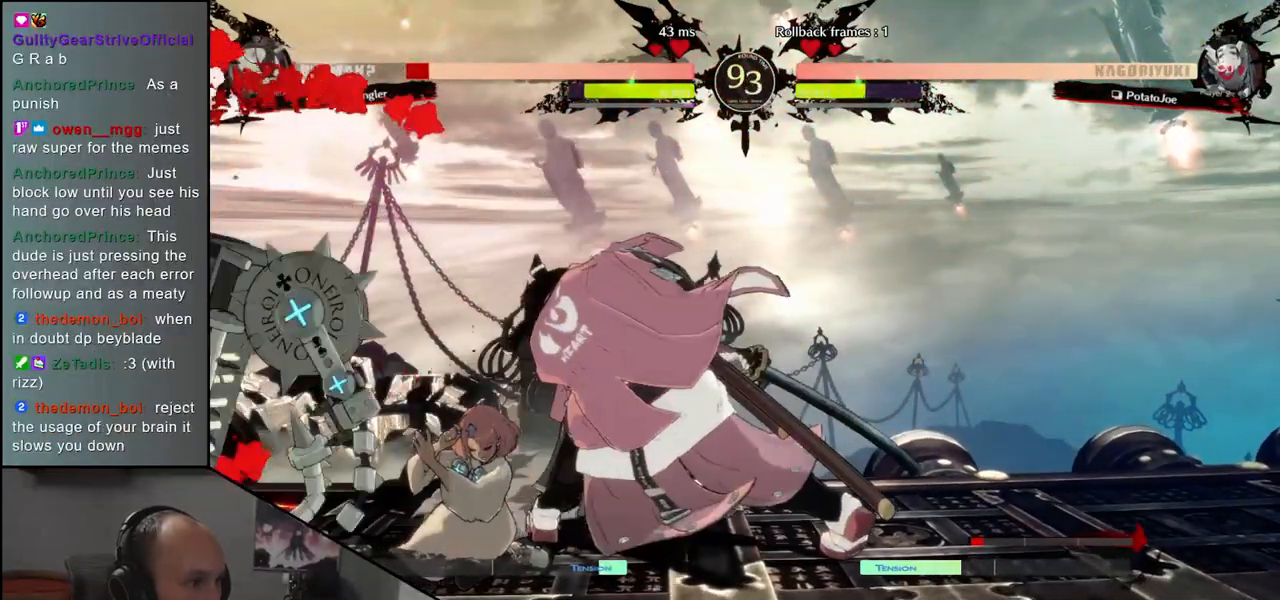
{"buttons": [], "left_stick": "center", "events": [[500, "left_stick", "center"]]}
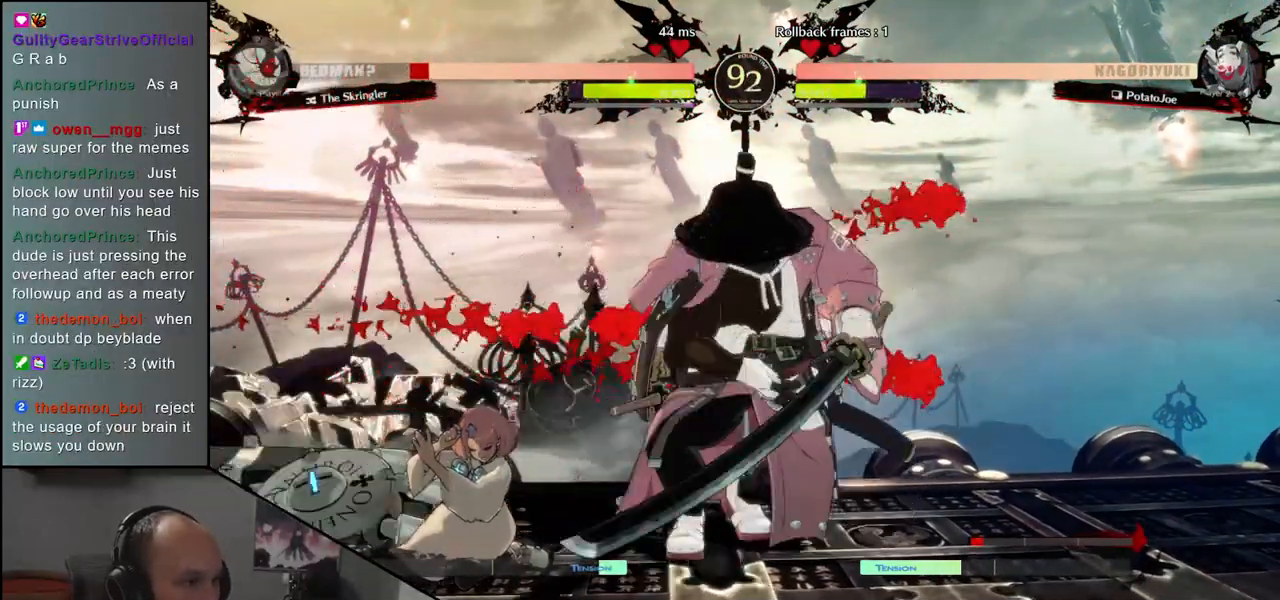
{"buttons": [], "left_stick": "left", "events": [[33, "left_stick", "left"], [333, "L1", "down"], [467, "L1", "up"]]}
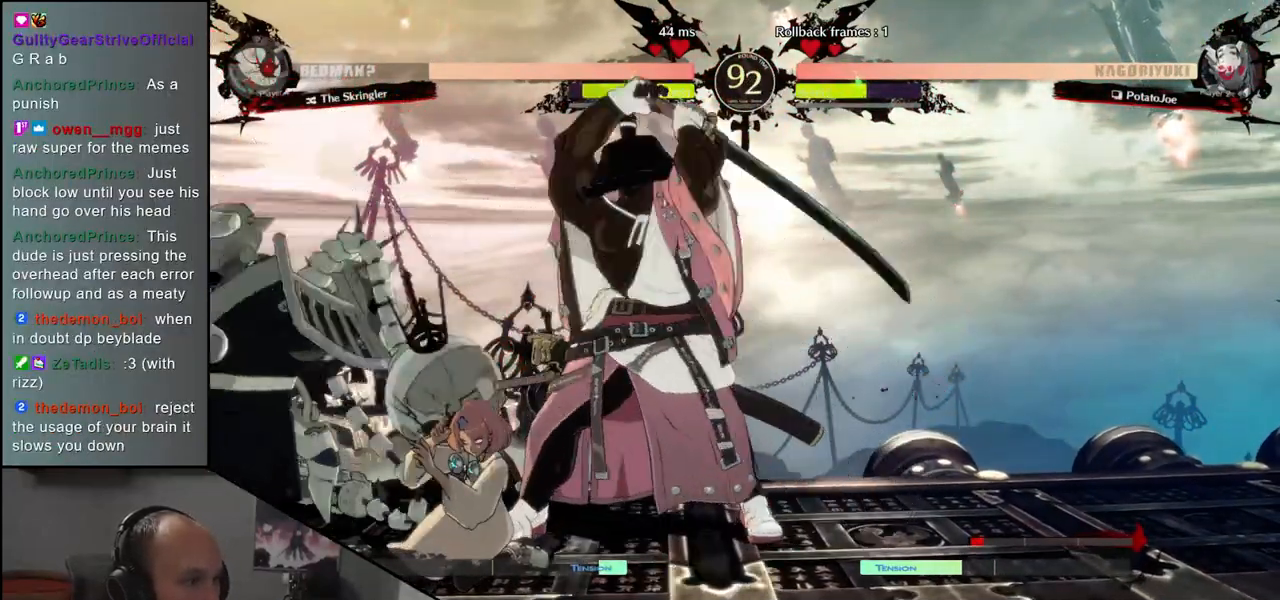
{"buttons": [], "left_stick": "left", "events": []}
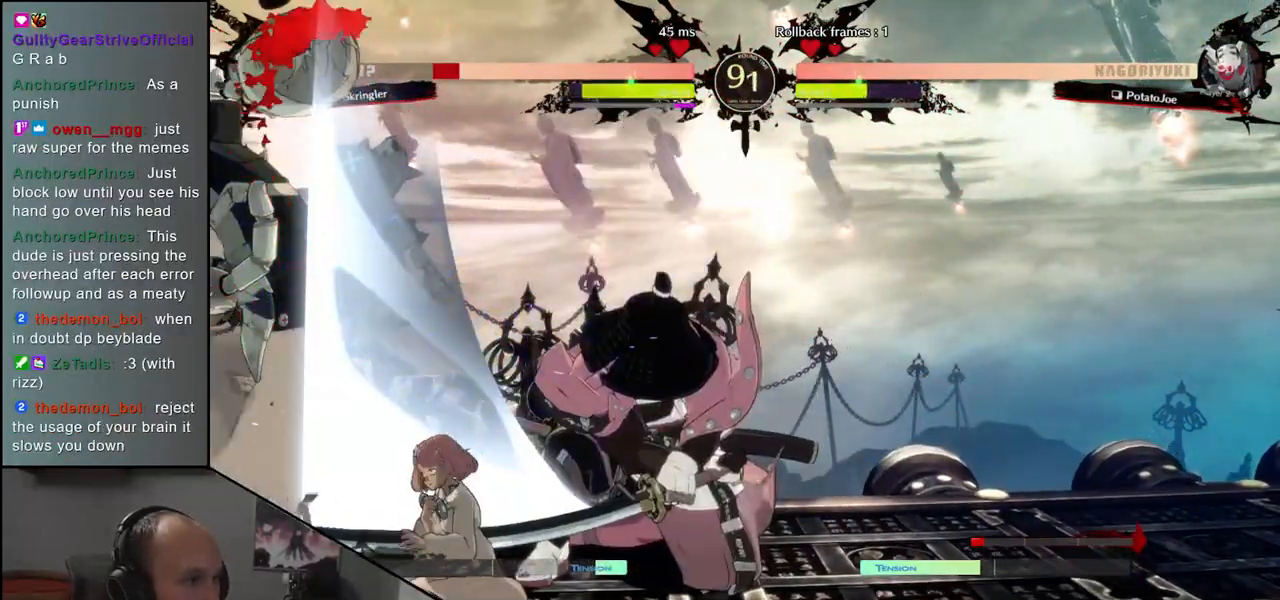
{"buttons": [], "left_stick": "down-right", "events": [[500, "left_stick", "down-right"]]}
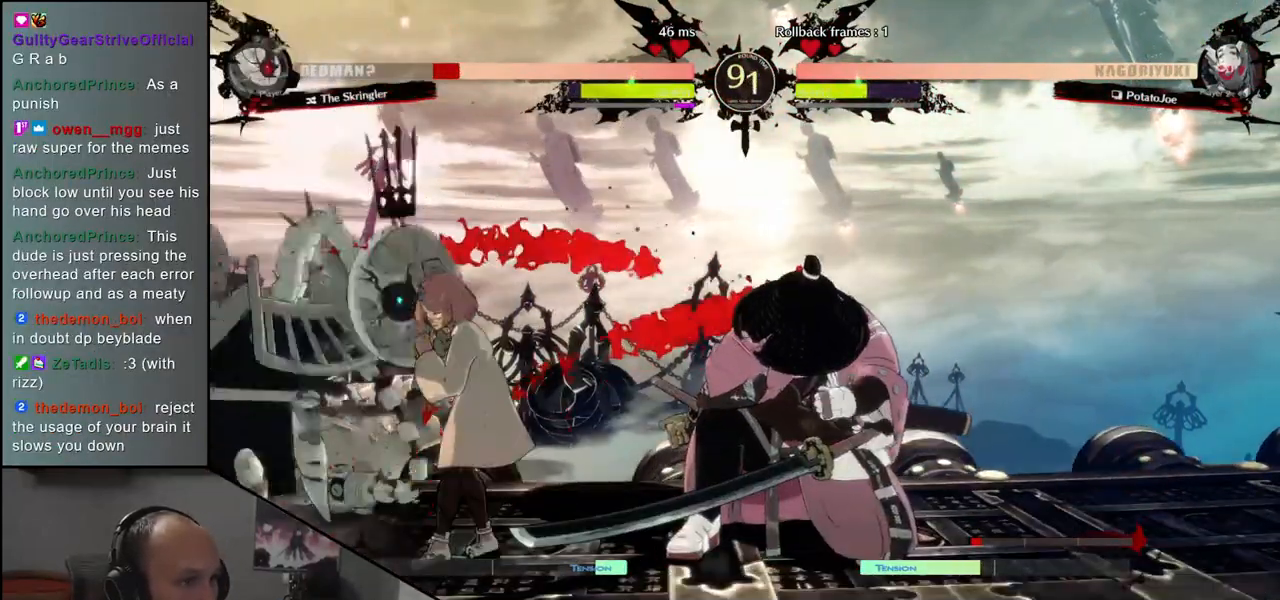
{"buttons": [], "left_stick": "down-right", "events": [[100, "L1", "down"], [200, "L1", "up"], [400, "L1", "down"], [500, "L1", "up"]]}
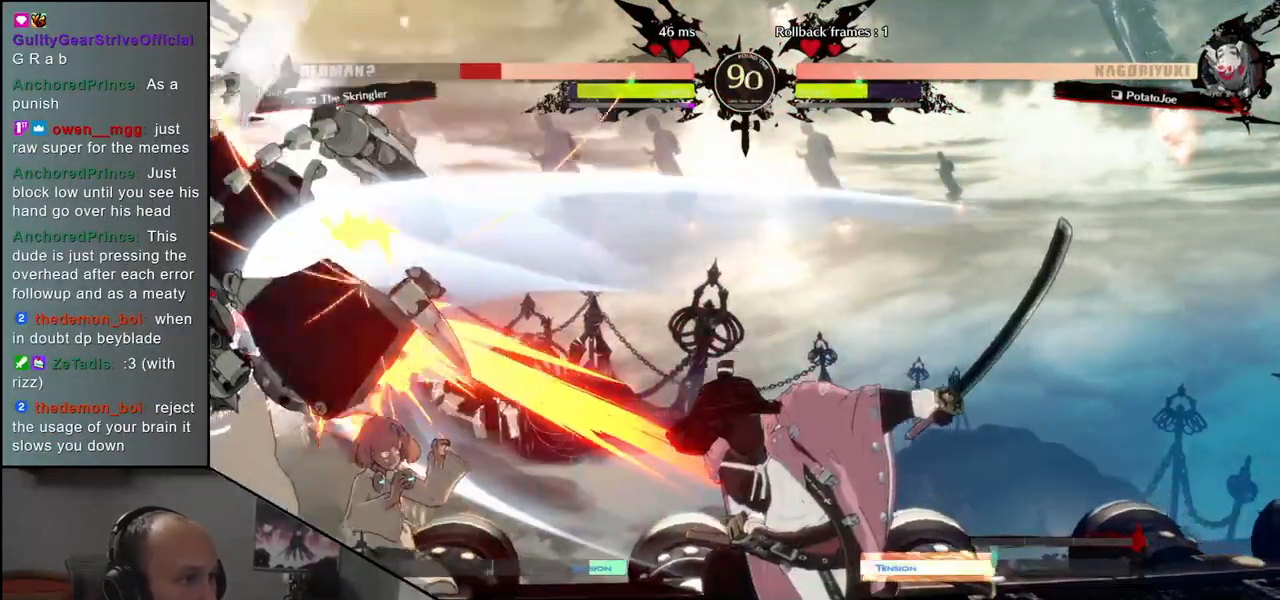
{"buttons": [], "left_stick": "right", "events": [[183, "left_stick", "right"]]}
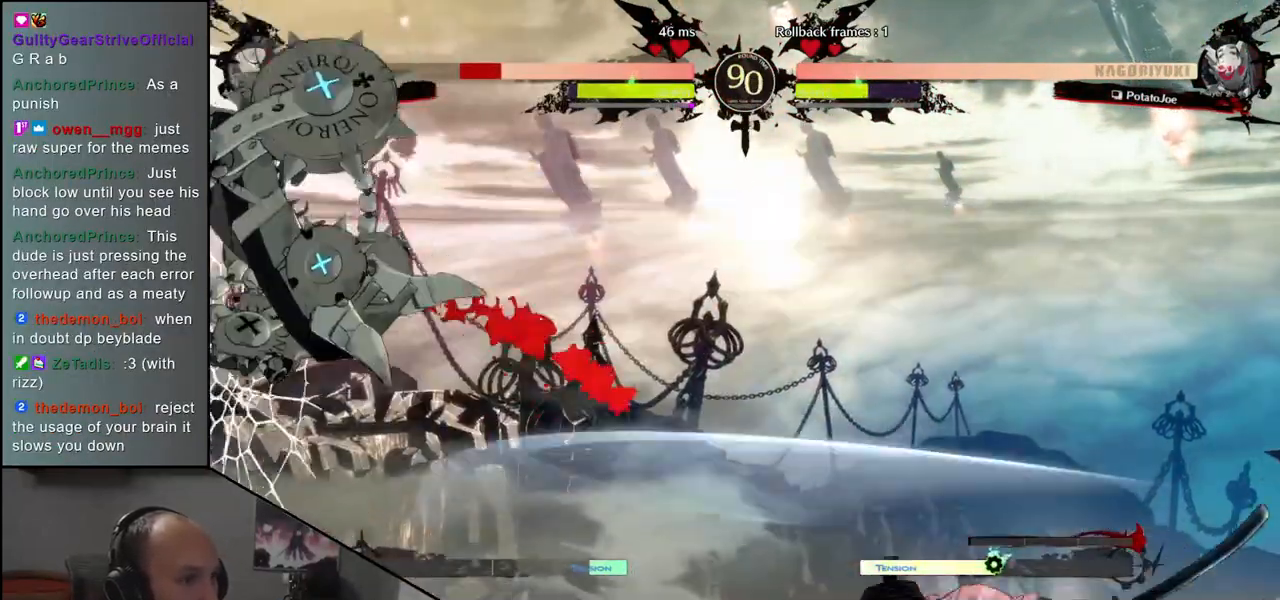
{"buttons": [], "left_stick": "right", "events": []}
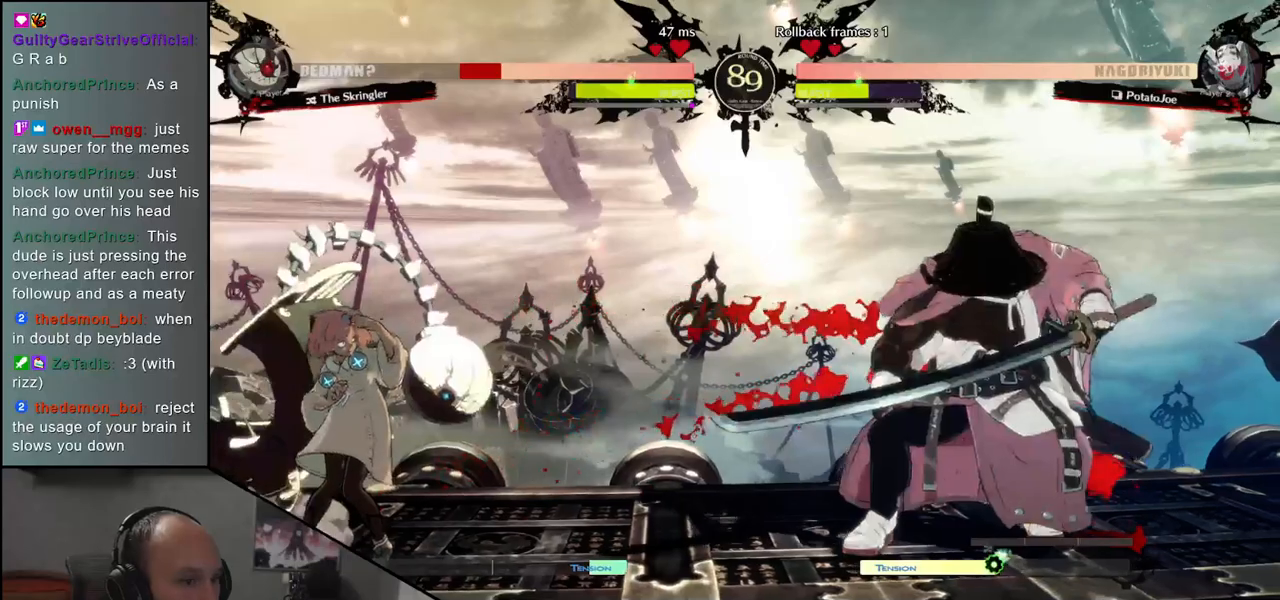
{"buttons": [], "left_stick": "down", "events": [[250, "left_stick", "down"], [300, "left_stick", "left"], [333, "R1", "down"], [417, "left_stick", "right"], [433, "R1", "up"], [500, "left_stick", "down"]]}
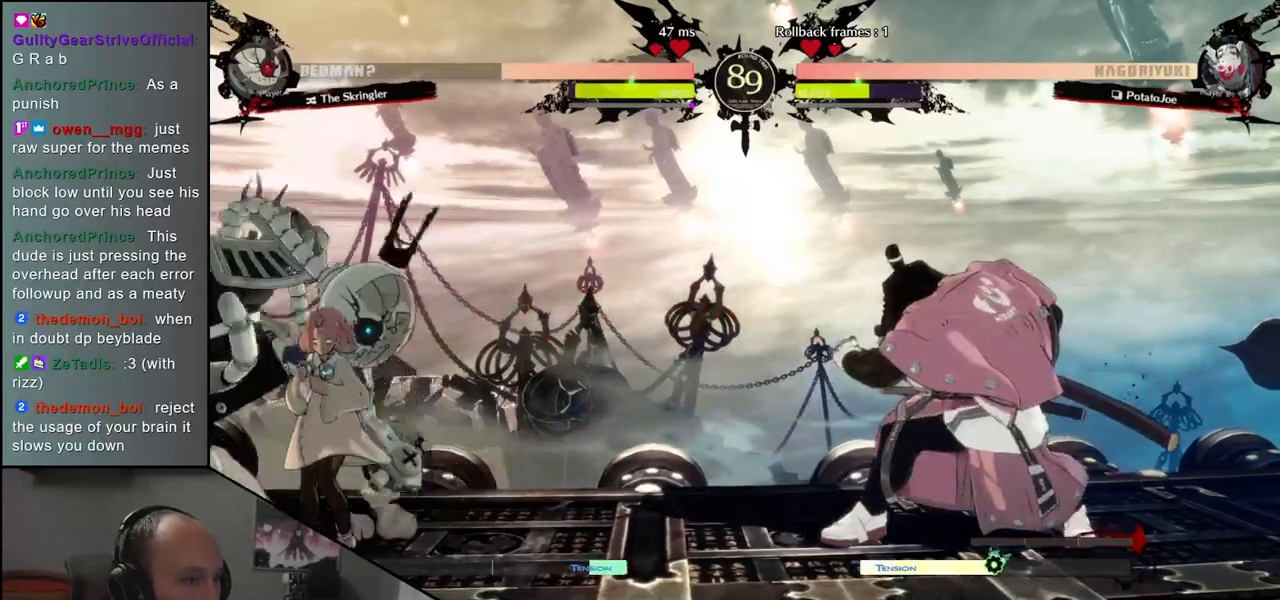
{"buttons": ["L1"], "left_stick": "down-right", "events": [[50, "left_stick", "left"], [67, "CROSS", "down"], [133, "CROSS", "up"], [183, "left_stick", "center"], [383, "left_stick", "down-right"], [433, "L1", "down"]]}
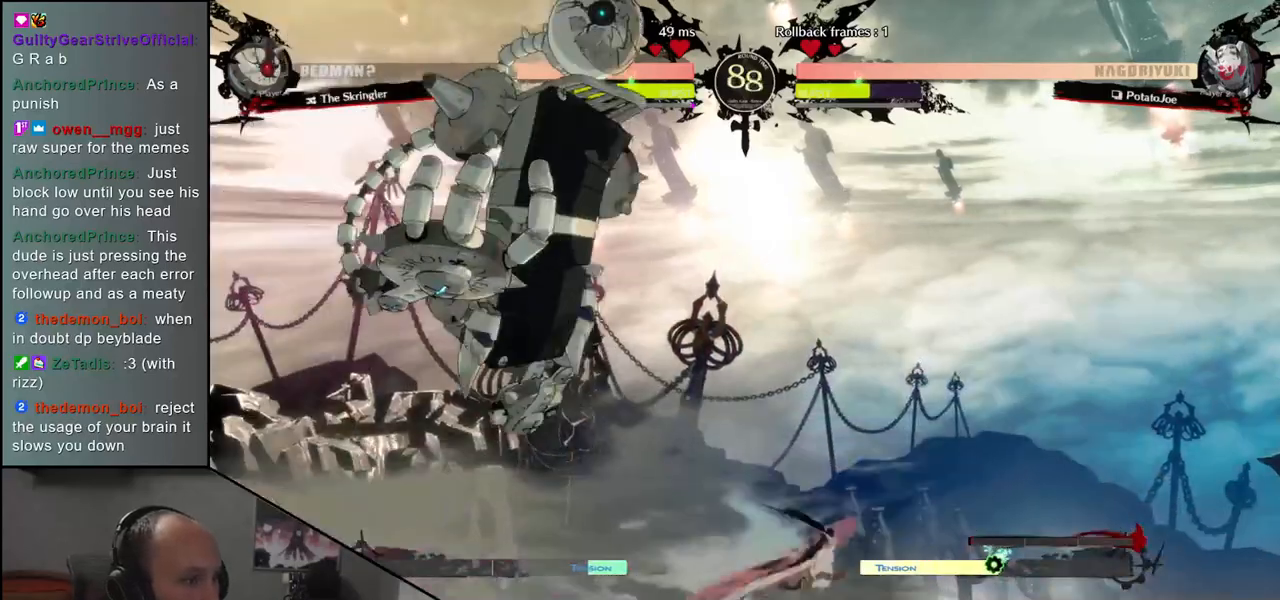
{"buttons": [], "left_stick": "down-right", "events": [[33, "L1", "up"], [117, "L1", "down"], [200, "L1", "up"], [267, "L1", "down"], [383, "L1", "up"]]}
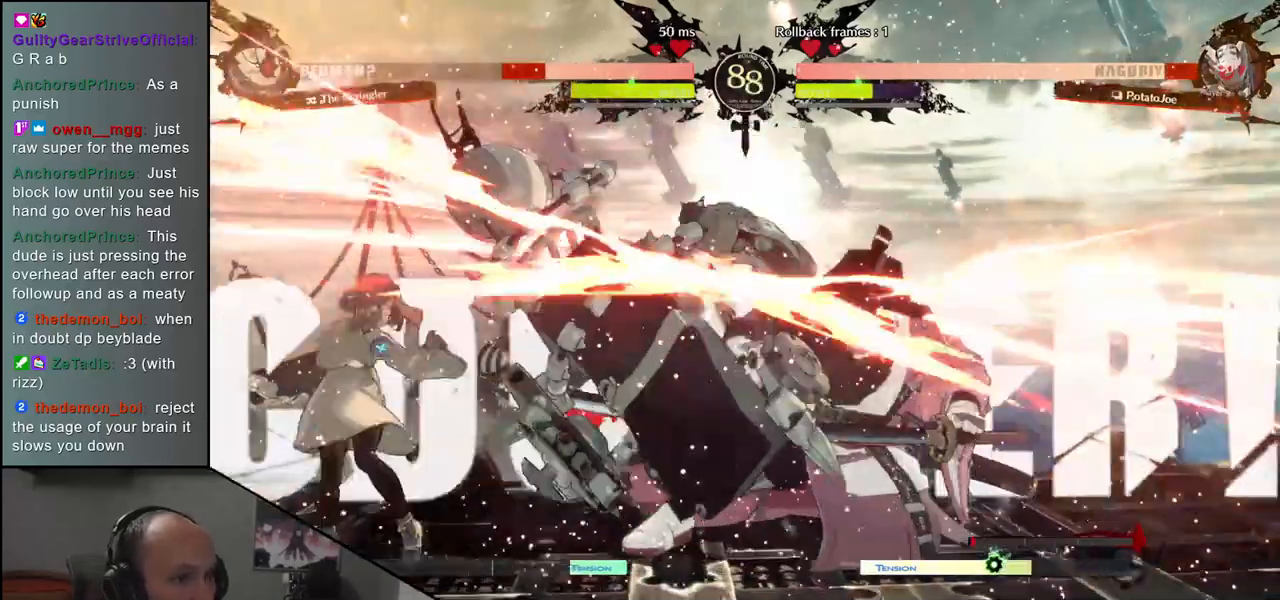
{"buttons": [], "left_stick": "right", "events": [[117, "left_stick", "center"], [300, "left_stick", "right"]]}